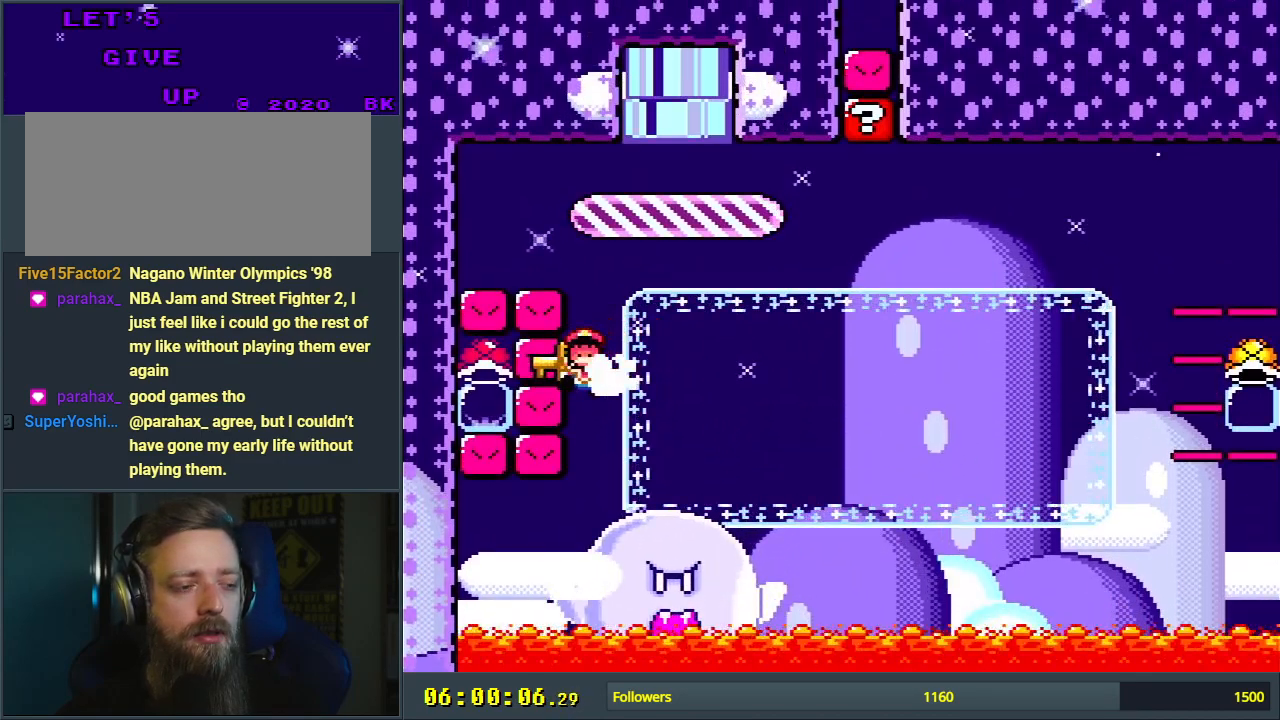
Gameplay with a controller (Nintendo layout); each line is a JSON object with the inputs held at the frame after it. "events" lists button and stick changes between this image and that frame as [ms after this image, input, new state], when the widget could be followed in between. Not read: L3 R3.
{"buttons": [], "events": [[133, "A", "down"], [217, "A", "up"], [317, "A", "down"], [433, "A", "up"]]}
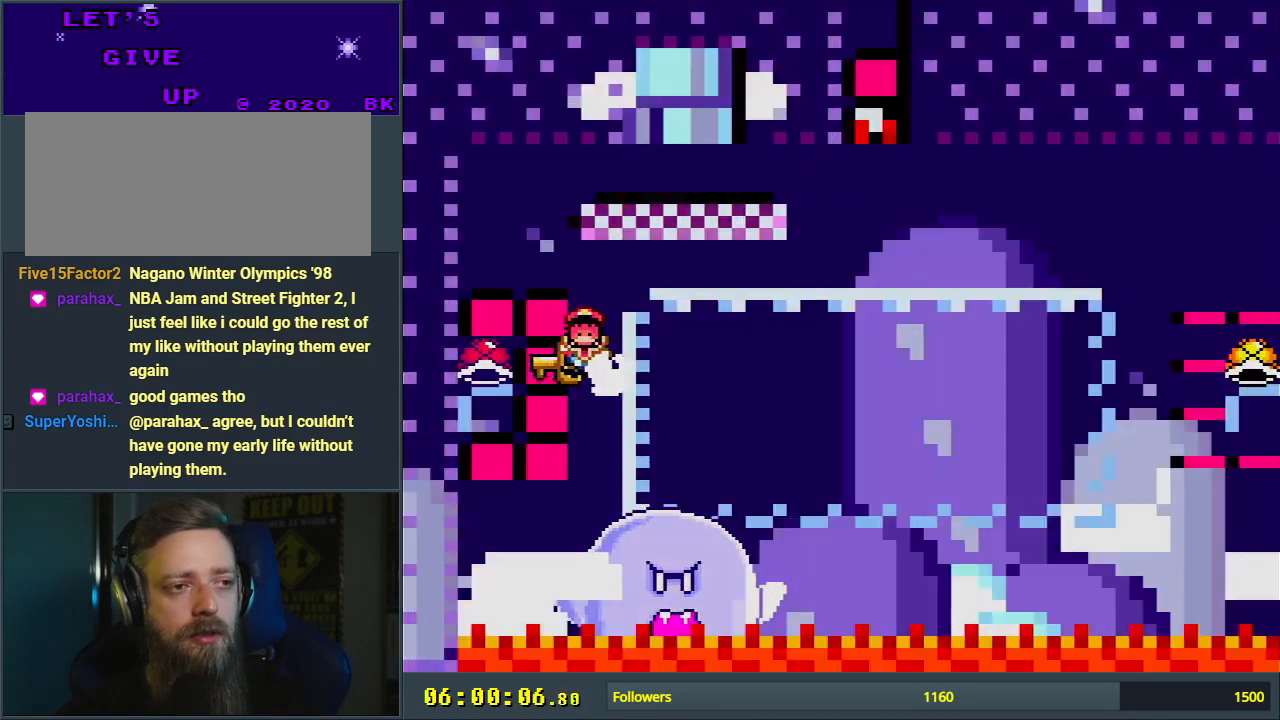
{"buttons": ["Y"], "events": [[233, "Y", "down"]]}
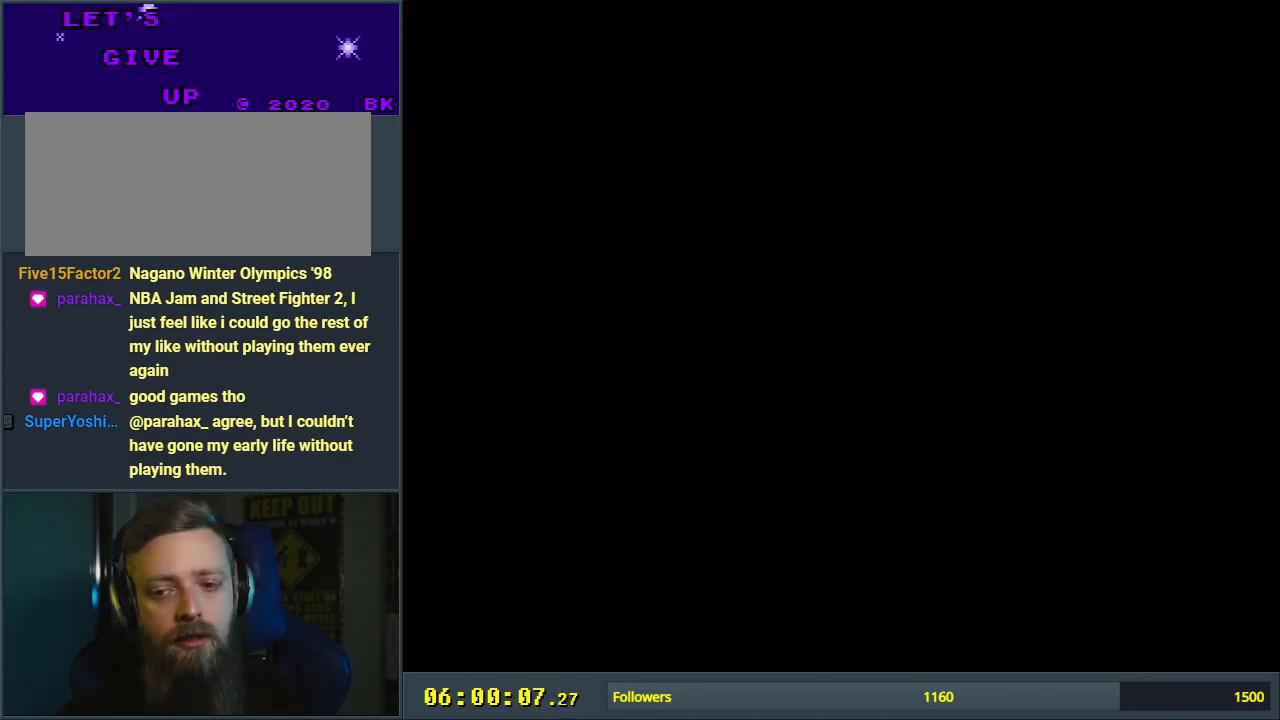
{"buttons": ["Y"], "events": []}
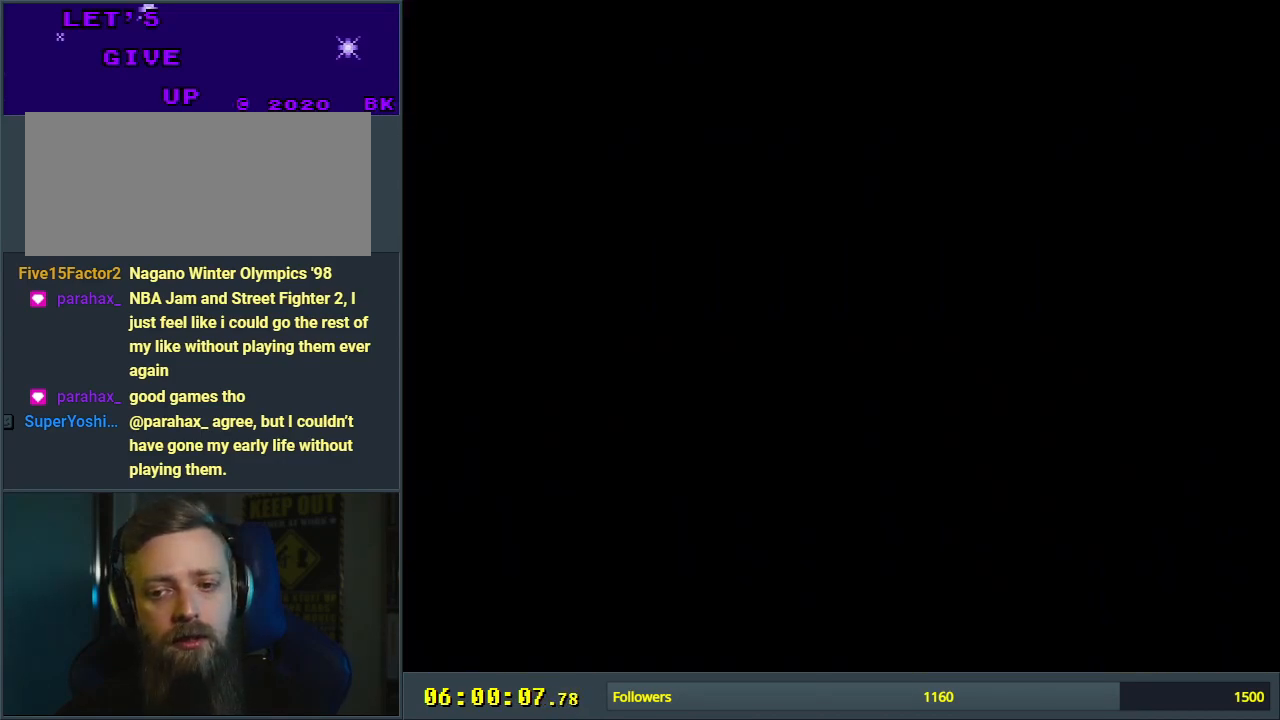
{"buttons": ["Y"], "events": []}
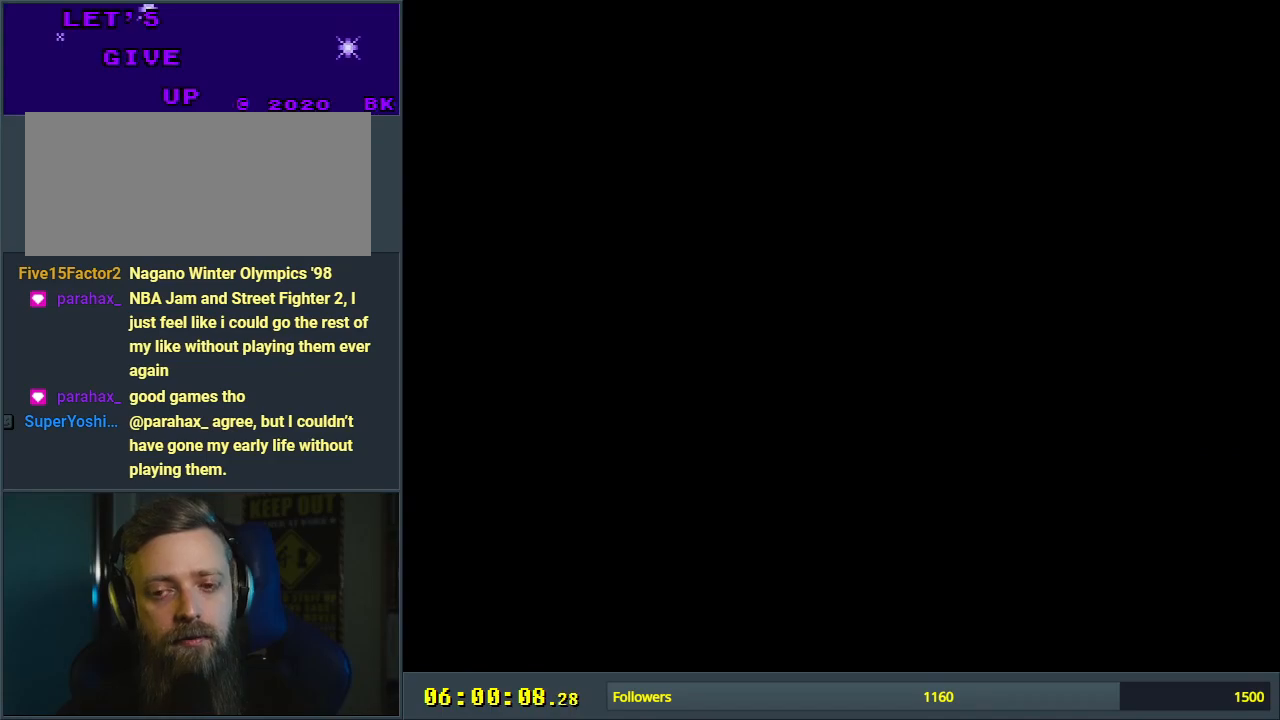
{"buttons": ["Y"], "events": []}
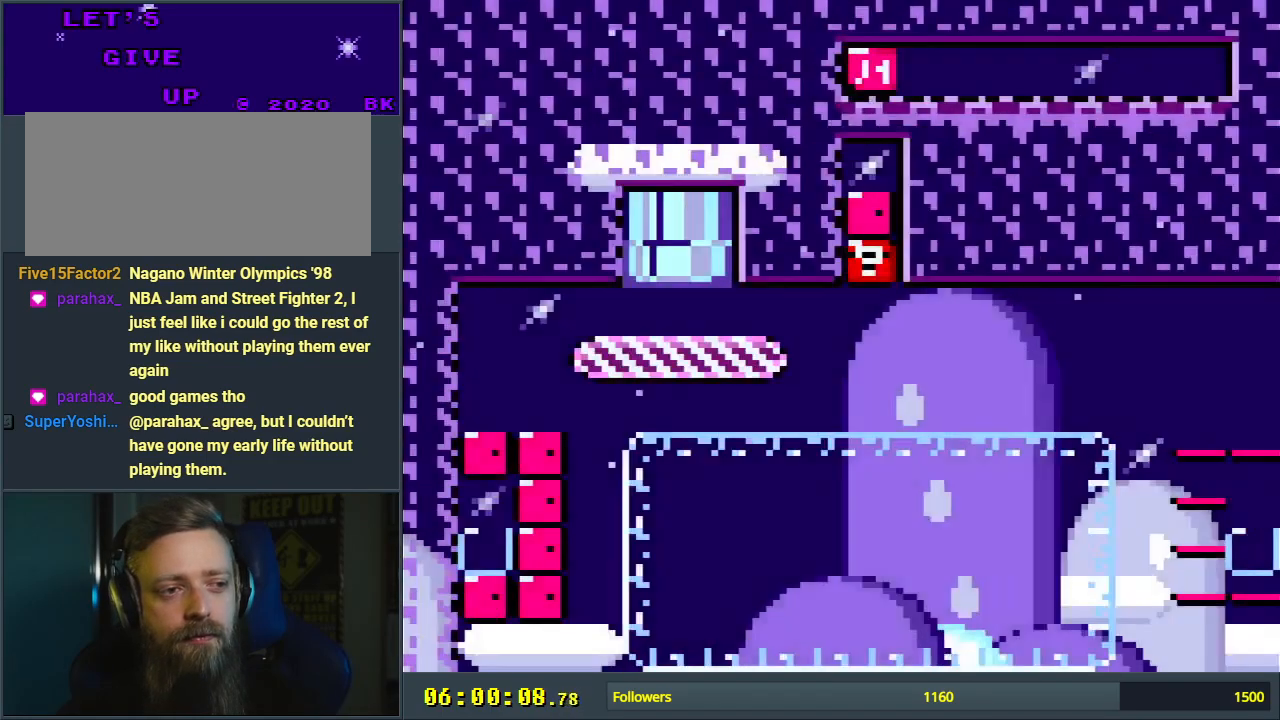
{"buttons": ["Y", "DPAD_RIGHT"], "events": [[450, "DPAD_RIGHT", "down"]]}
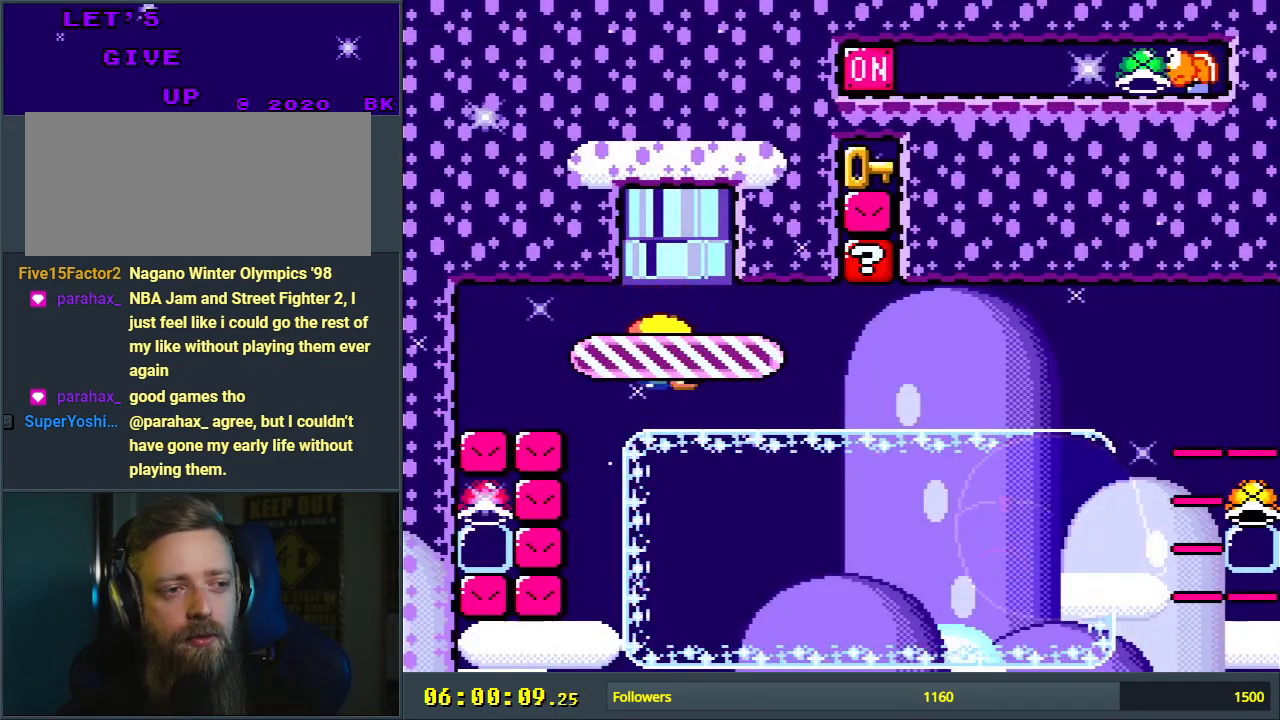
{"buttons": ["Y", "DPAD_LEFT"], "events": [[67, "DPAD_RIGHT", "up"], [233, "DPAD_LEFT", "down"], [333, "B", "down"], [500, "B", "up"]]}
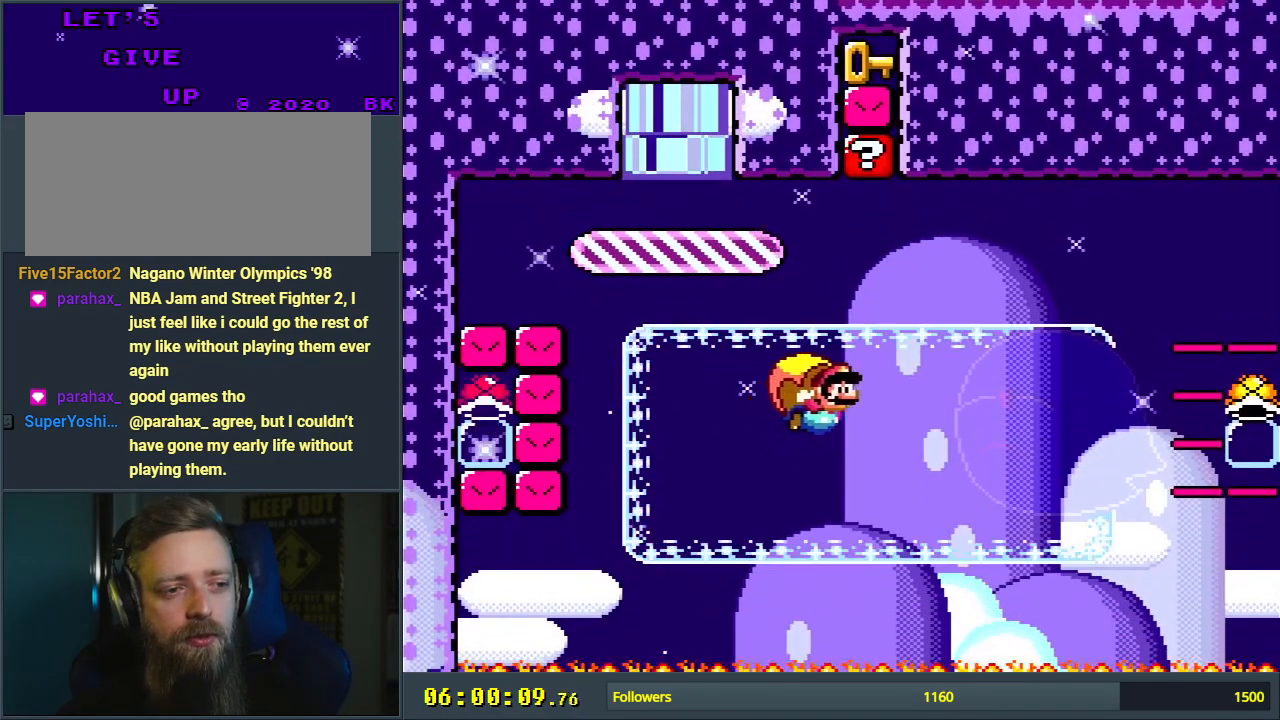
{"buttons": ["Y"], "events": [[83, "B", "down"], [133, "DPAD_UP", "down"], [300, "B", "up"], [333, "DPAD_UP", "up"], [417, "DPAD_LEFT", "up"]]}
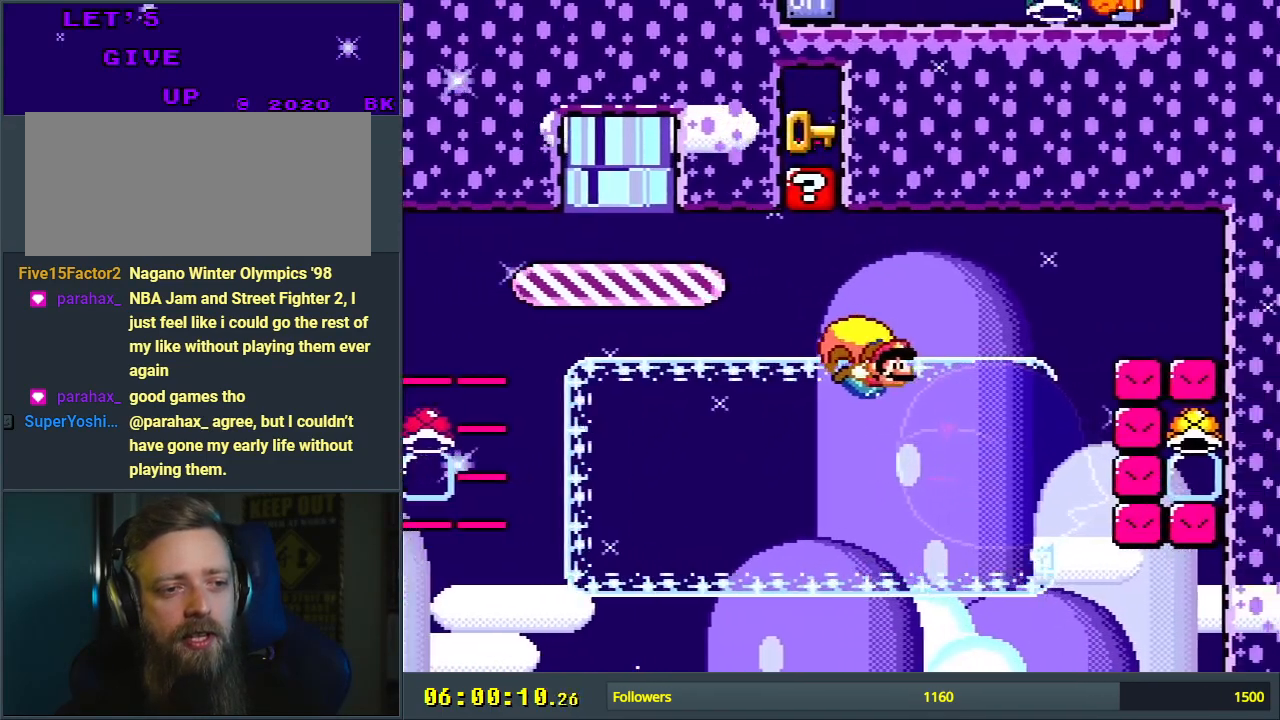
{"buttons": ["Y", "DPAD_LEFT"], "events": [[183, "DPAD_LEFT", "down"], [300, "B", "down"], [300, "X", "down"], [433, "X", "up"], [467, "B", "up"]]}
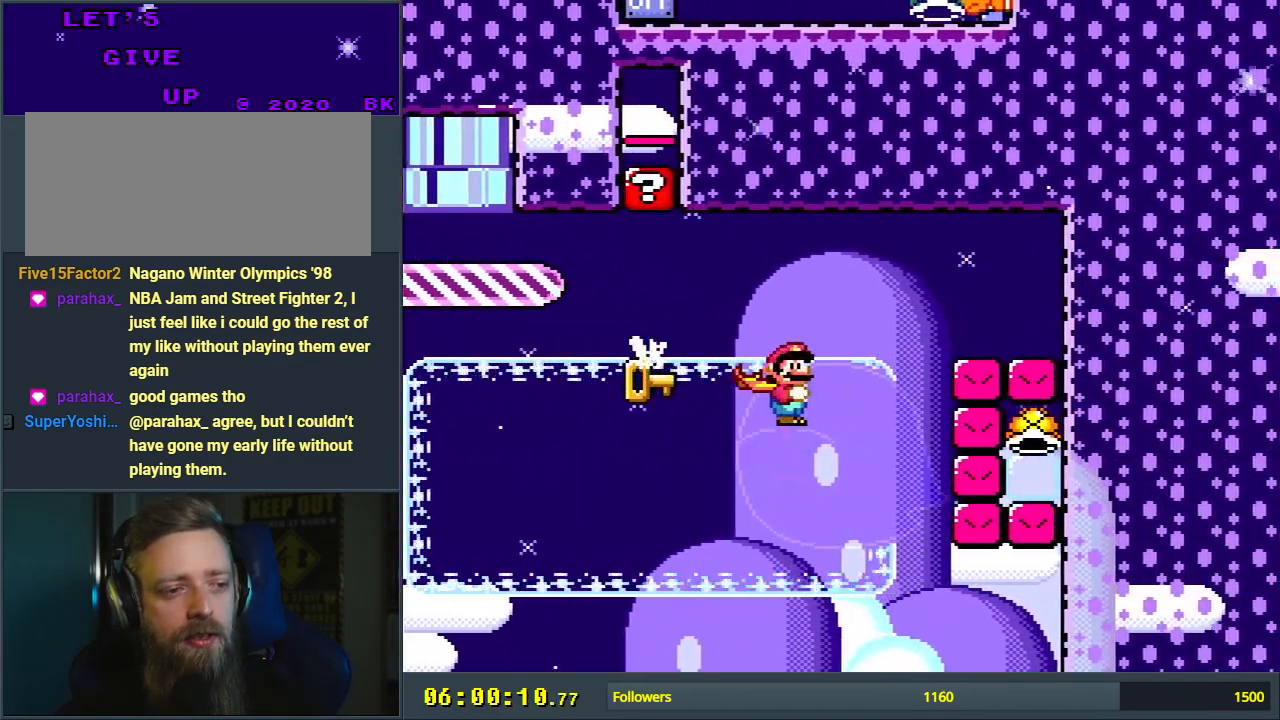
{"buttons": ["Y"], "events": [[83, "DPAD_LEFT", "up"]]}
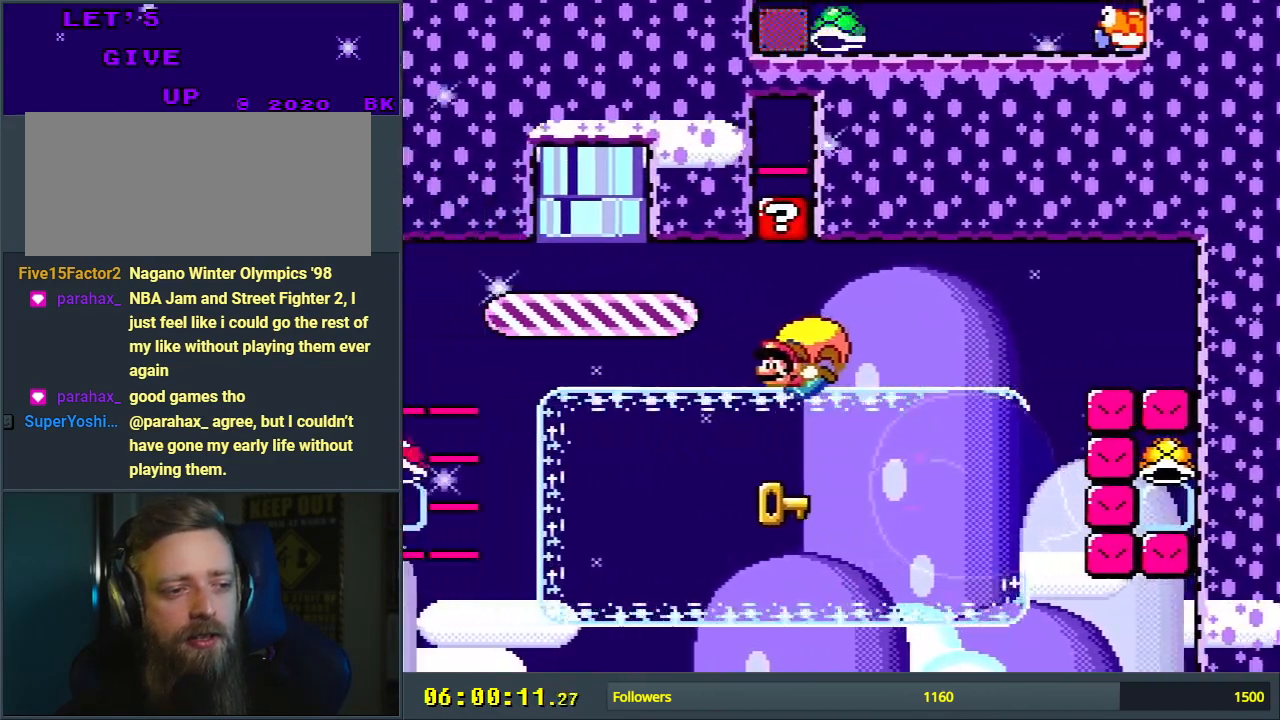
{"buttons": ["Y", "DPAD_RIGHT"], "events": [[467, "DPAD_RIGHT", "down"]]}
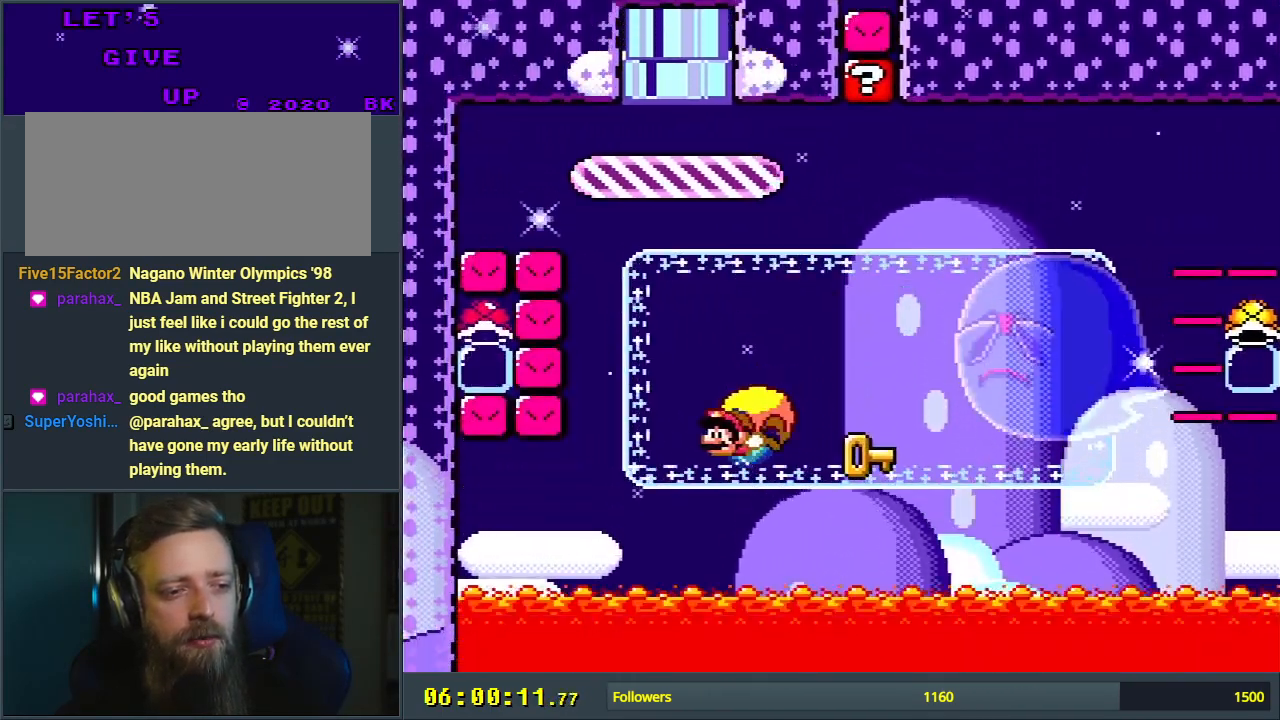
{"buttons": ["Y"], "events": [[150, "B", "down"], [350, "B", "up"], [350, "DPAD_RIGHT", "up"]]}
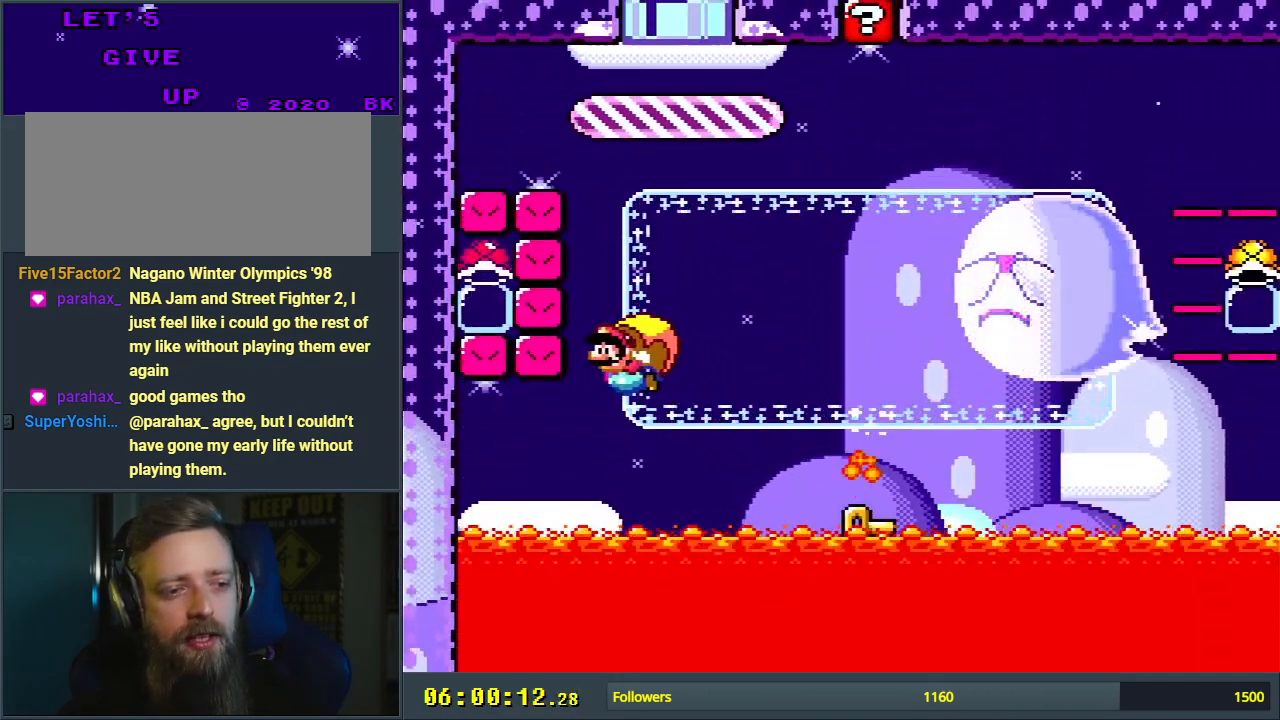
{"buttons": ["A"], "events": [[217, "Y", "up"], [467, "A", "down"]]}
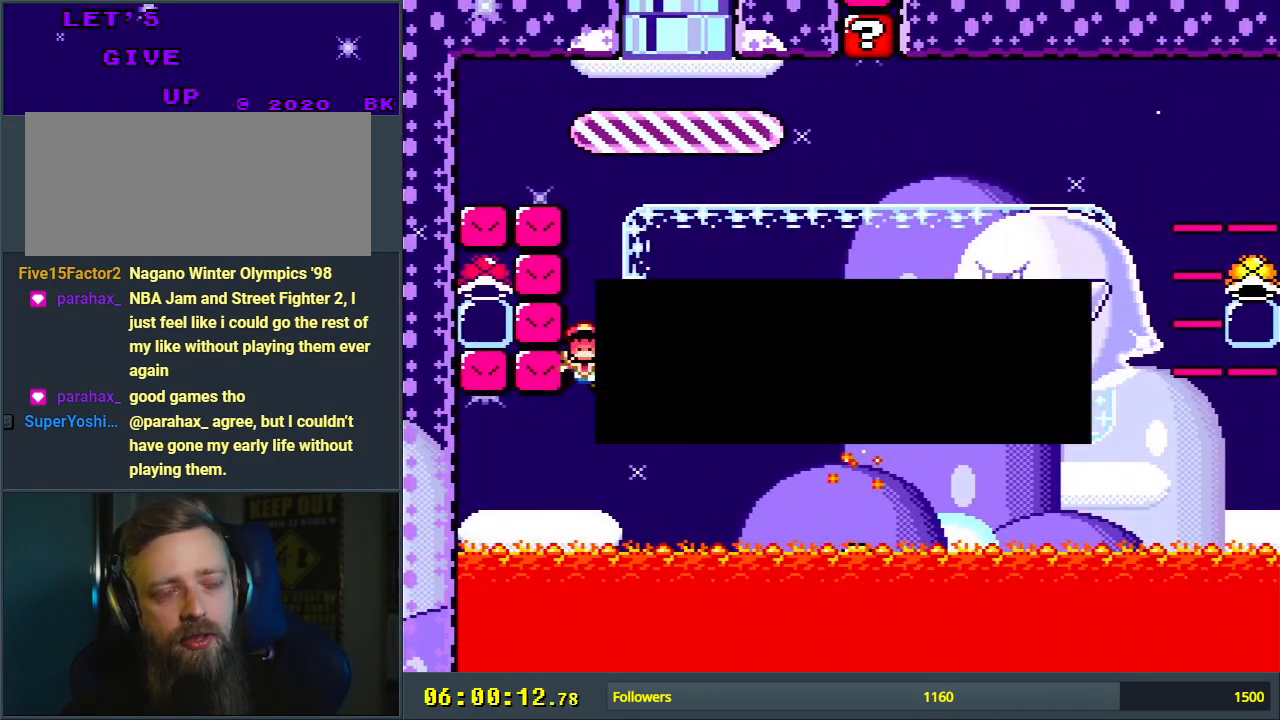
{"buttons": [], "events": [[67, "A", "up"], [167, "A", "down"], [283, "A", "up"], [417, "A", "down"], [433, "A", "up"]]}
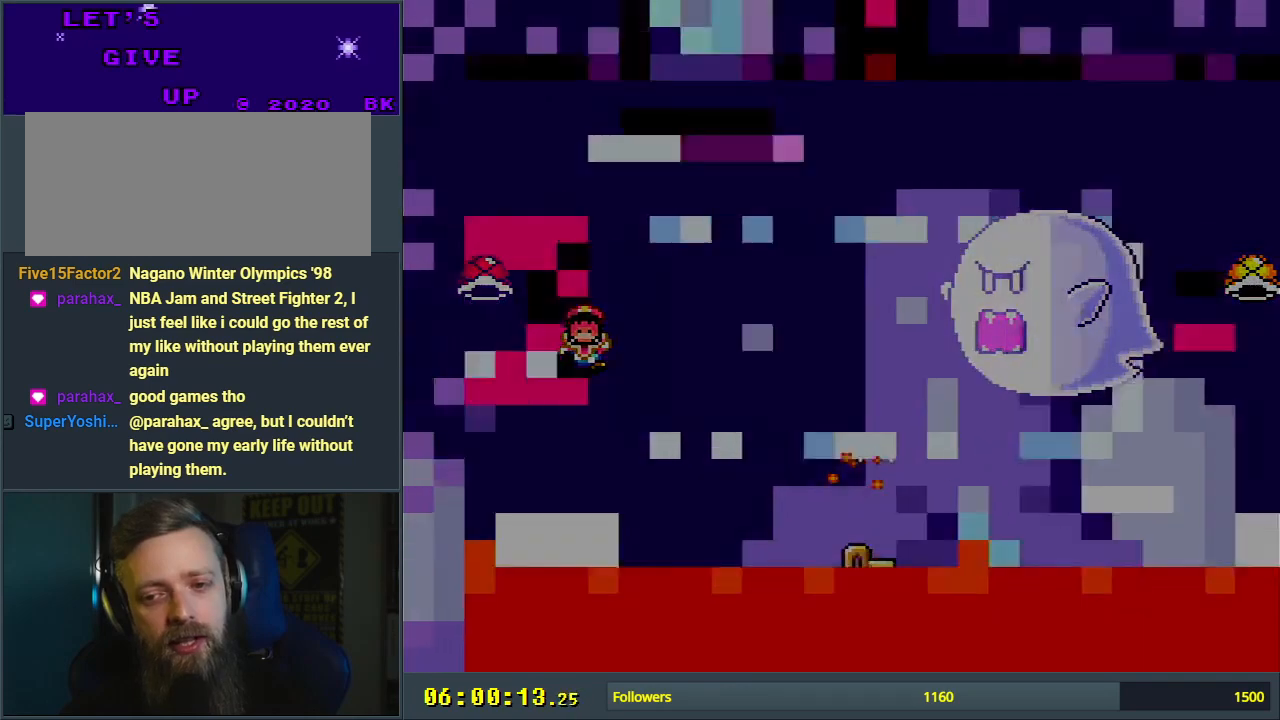
{"buttons": ["Y"], "events": [[483, "Y", "down"]]}
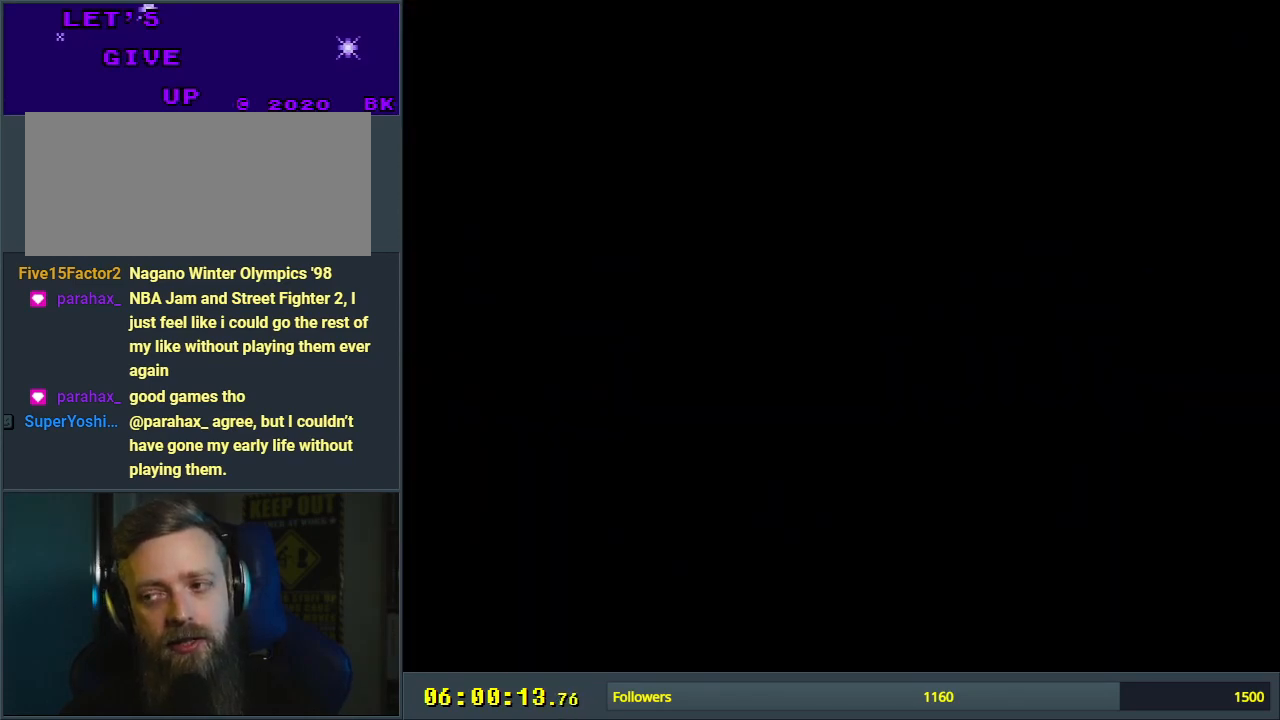
{"buttons": ["Y"], "events": []}
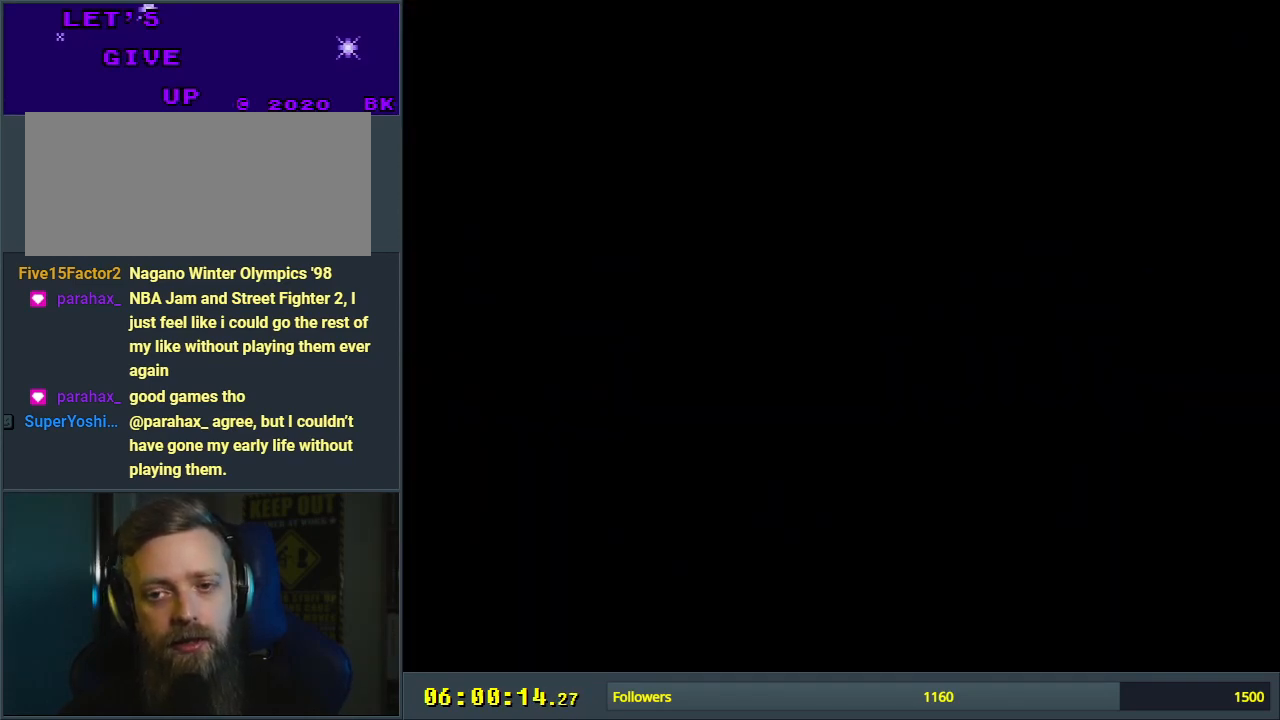
{"buttons": ["Y"], "events": []}
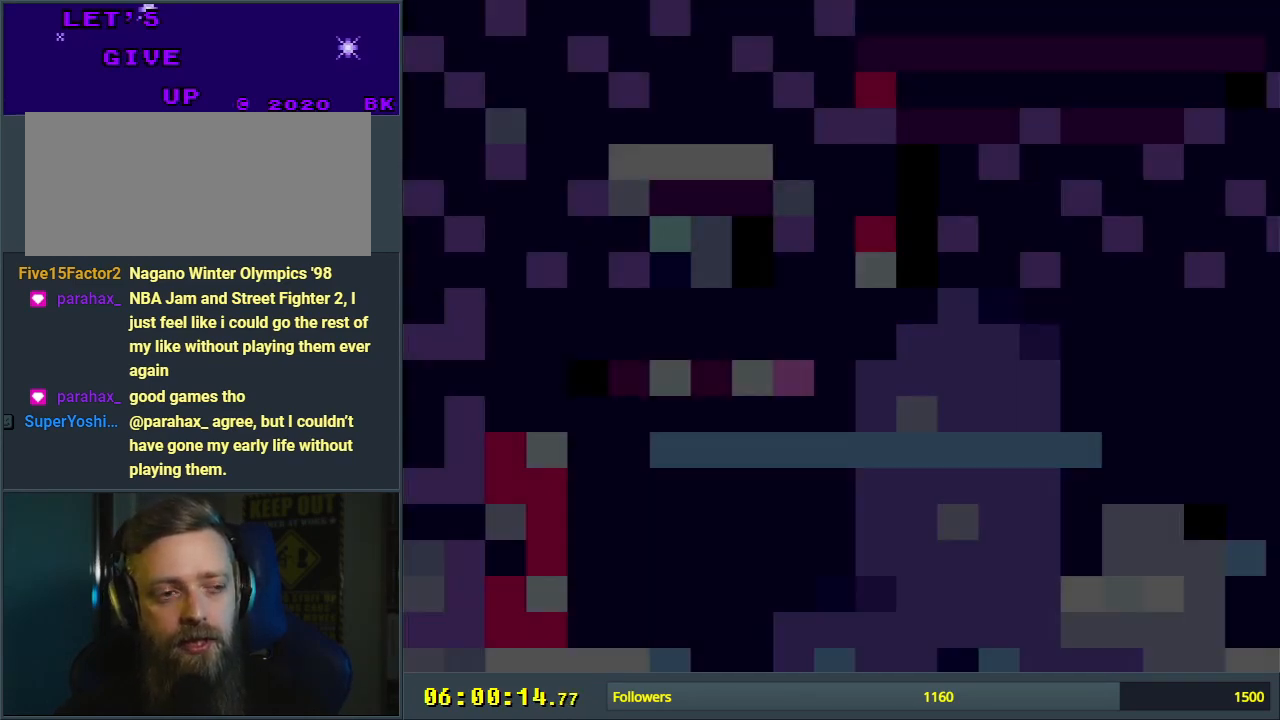
{"buttons": ["Y"], "events": []}
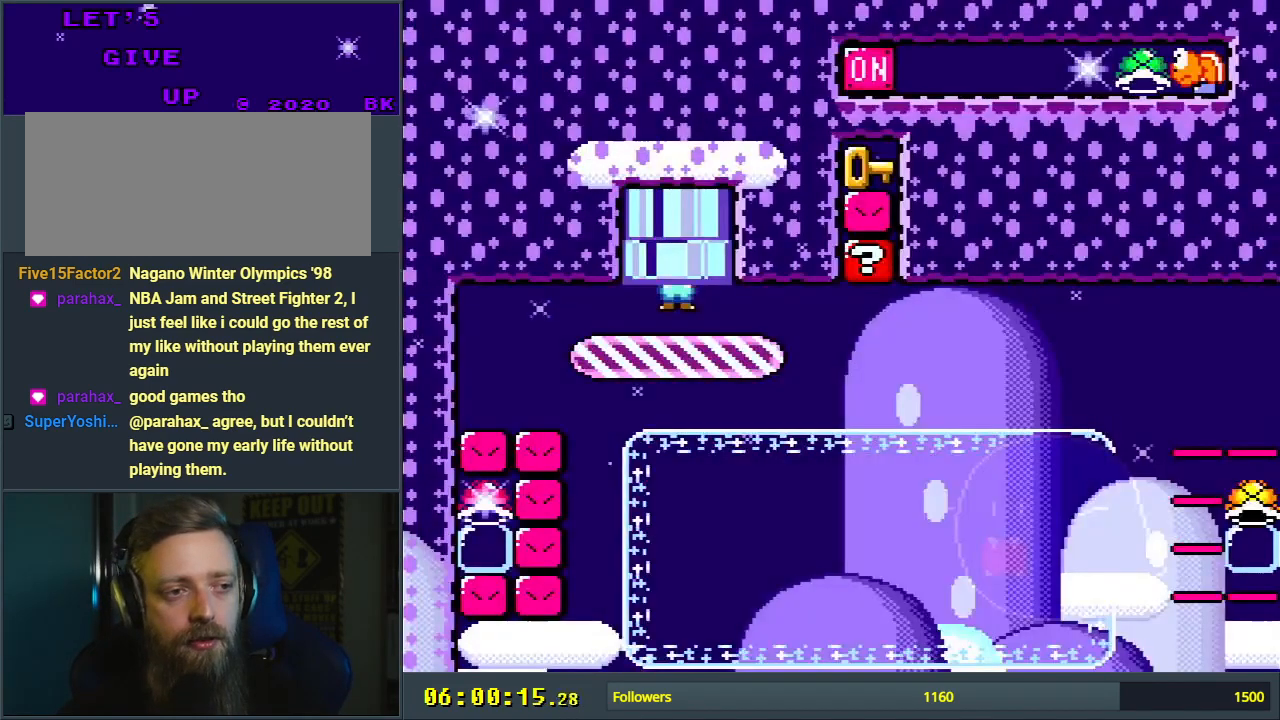
{"buttons": ["Y"], "events": [[283, "DPAD_RIGHT", "down"], [400, "DPAD_RIGHT", "up"]]}
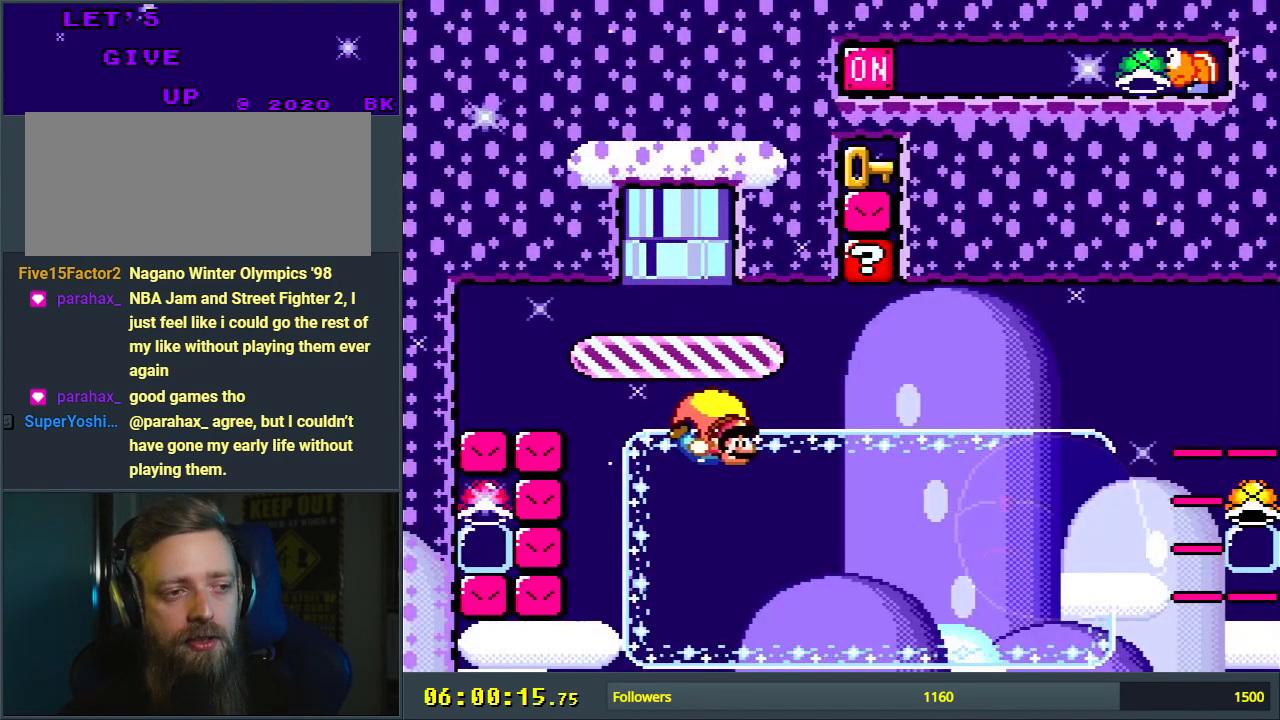
{"buttons": ["B", "Y", "DPAD_LEFT"], "events": [[17, "DPAD_LEFT", "down"], [100, "B", "down"], [283, "B", "up"], [333, "B", "down"]]}
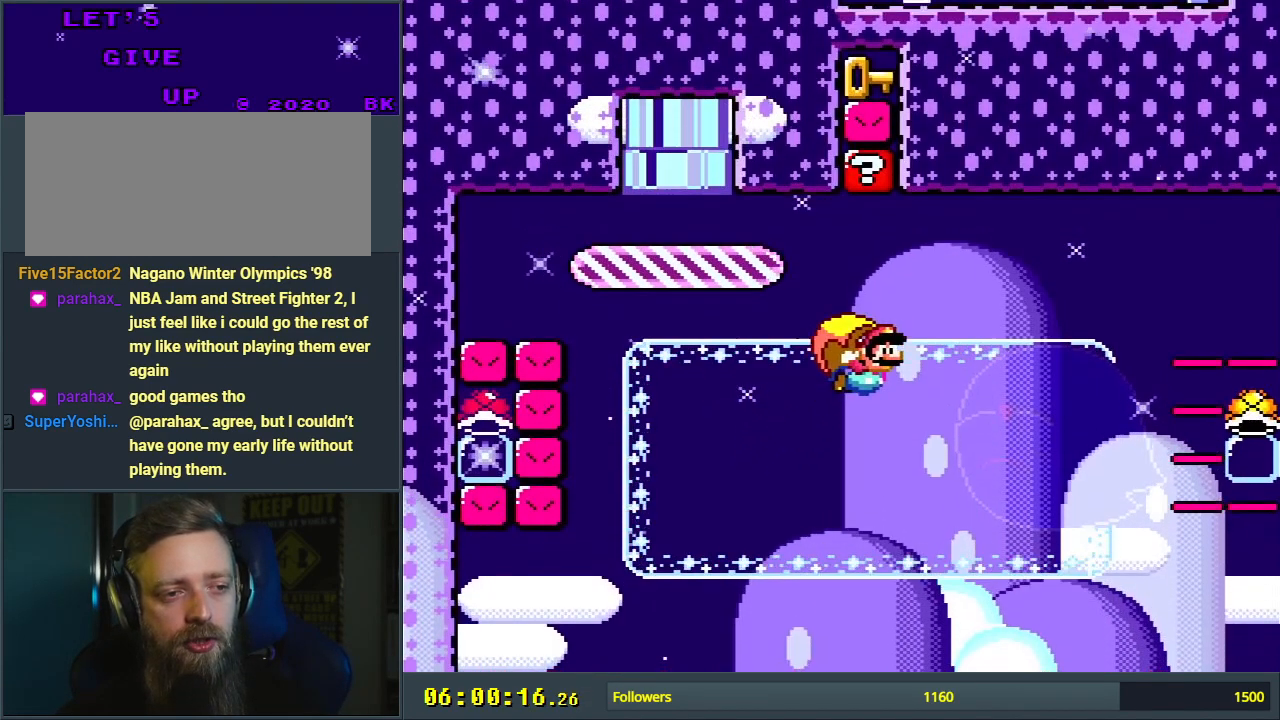
{"buttons": ["Y"], "events": [[33, "B", "up"], [50, "B", "down"], [83, "X", "down"], [167, "X", "up"], [200, "B", "up"], [233, "DPAD_LEFT", "up"]]}
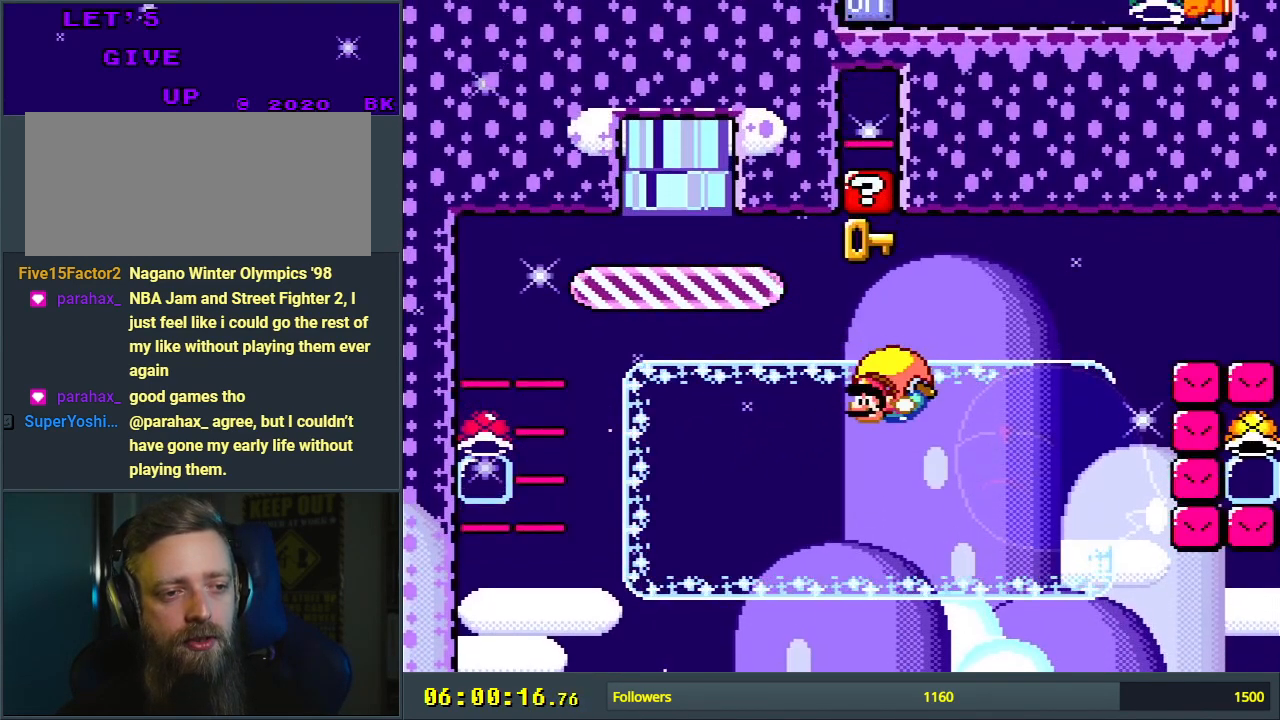
{"buttons": ["Y", "DPAD_RIGHT"], "events": [[117, "DPAD_RIGHT", "down"]]}
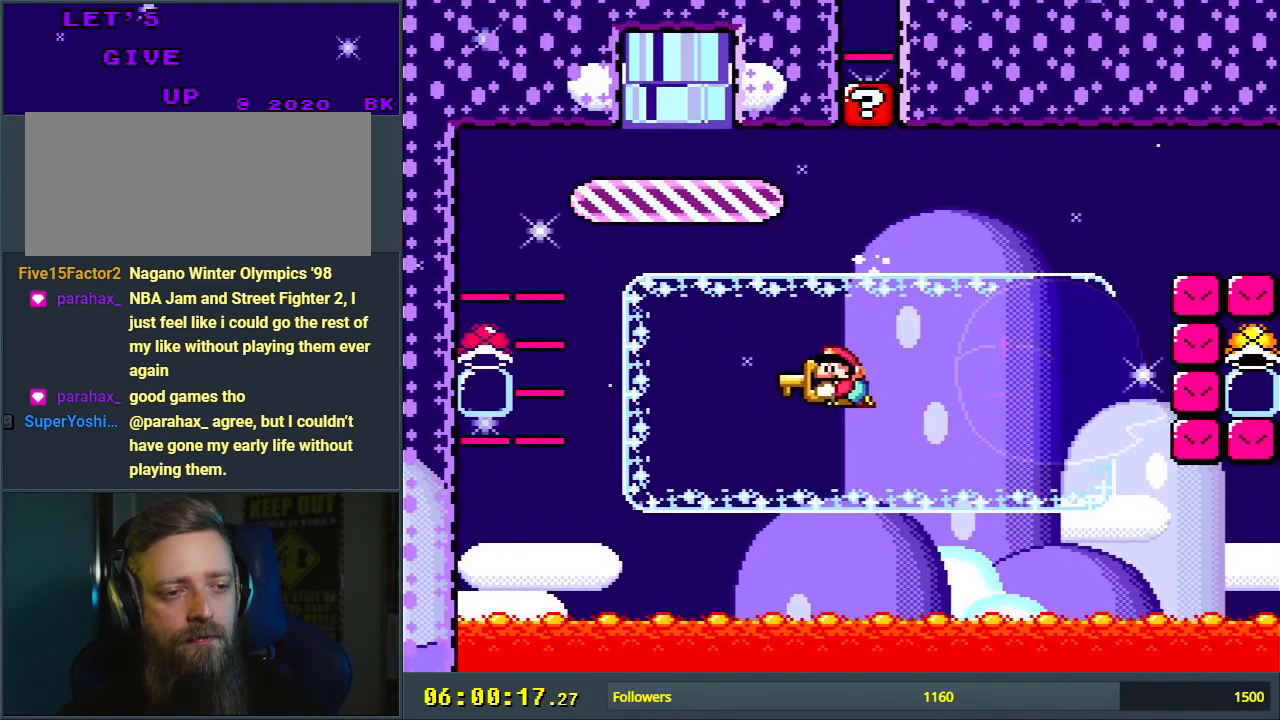
{"buttons": ["Y"], "events": [[233, "DPAD_RIGHT", "up"]]}
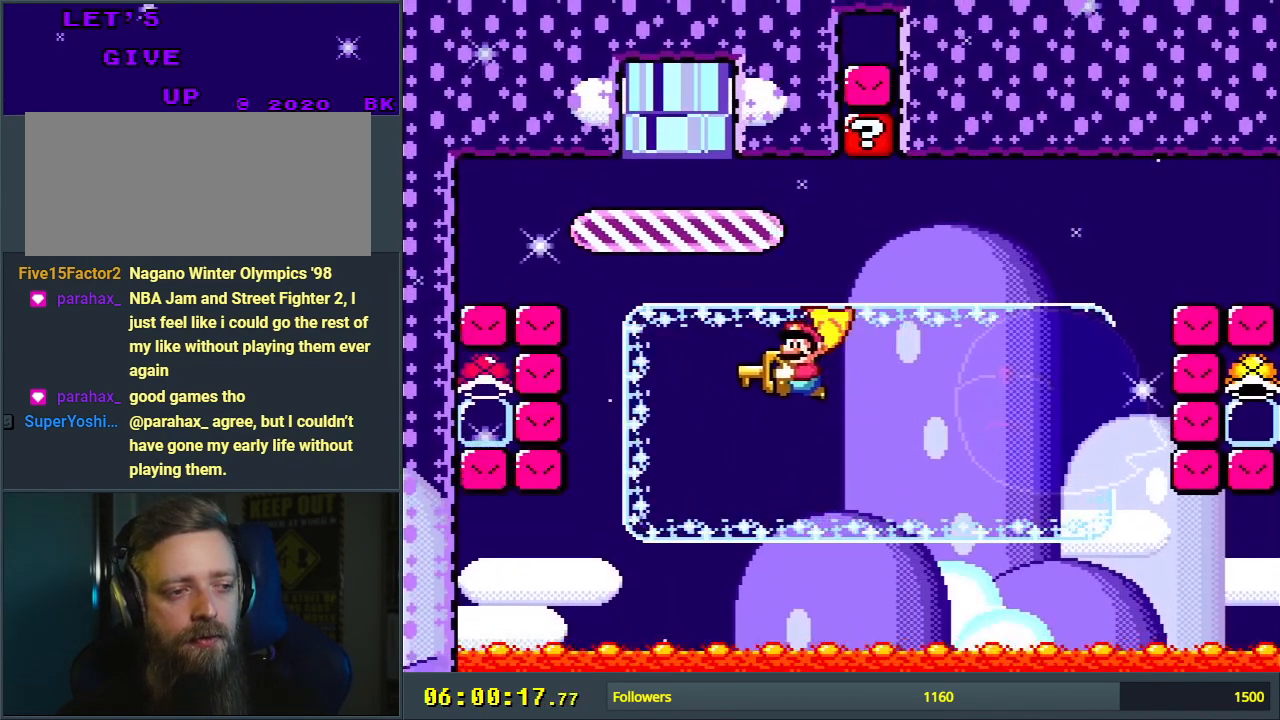
{"buttons": ["Y", "DPAD_RIGHT"], "events": [[100, "DPAD_RIGHT", "down"], [183, "DPAD_UP", "down"], [383, "DPAD_UP", "up"]]}
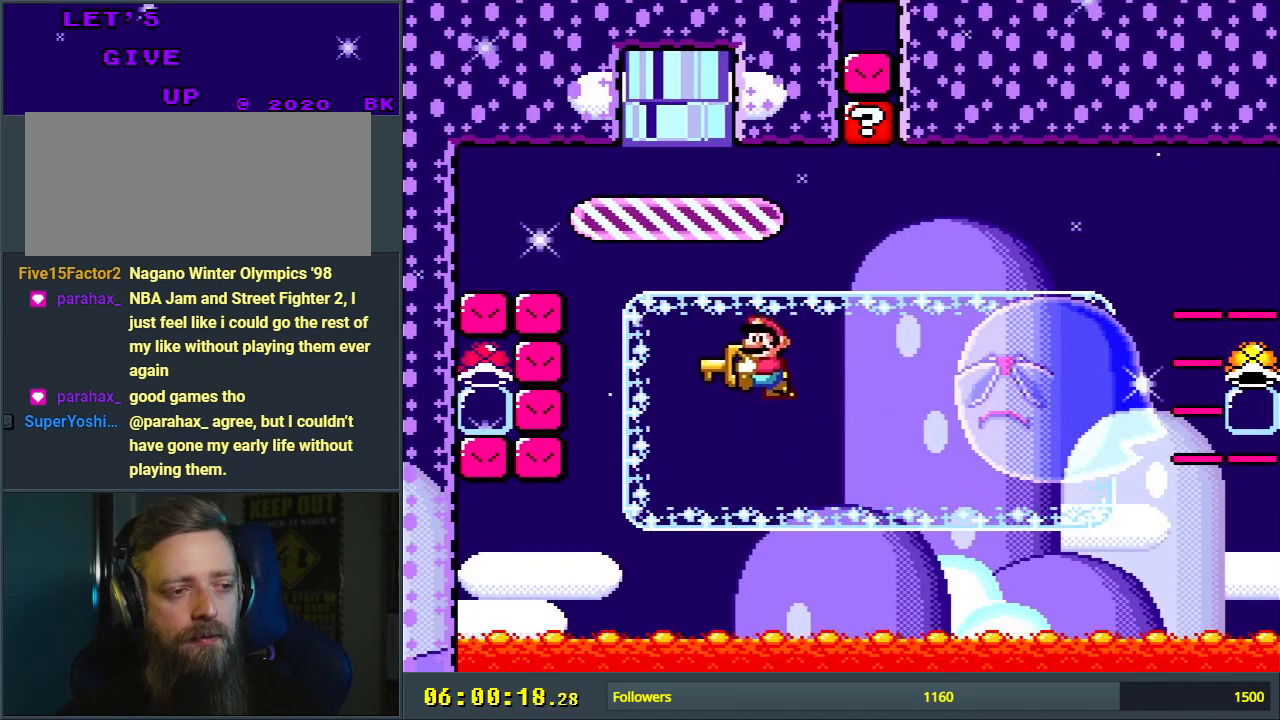
{"buttons": ["Y"], "events": [[267, "DPAD_RIGHT", "up"]]}
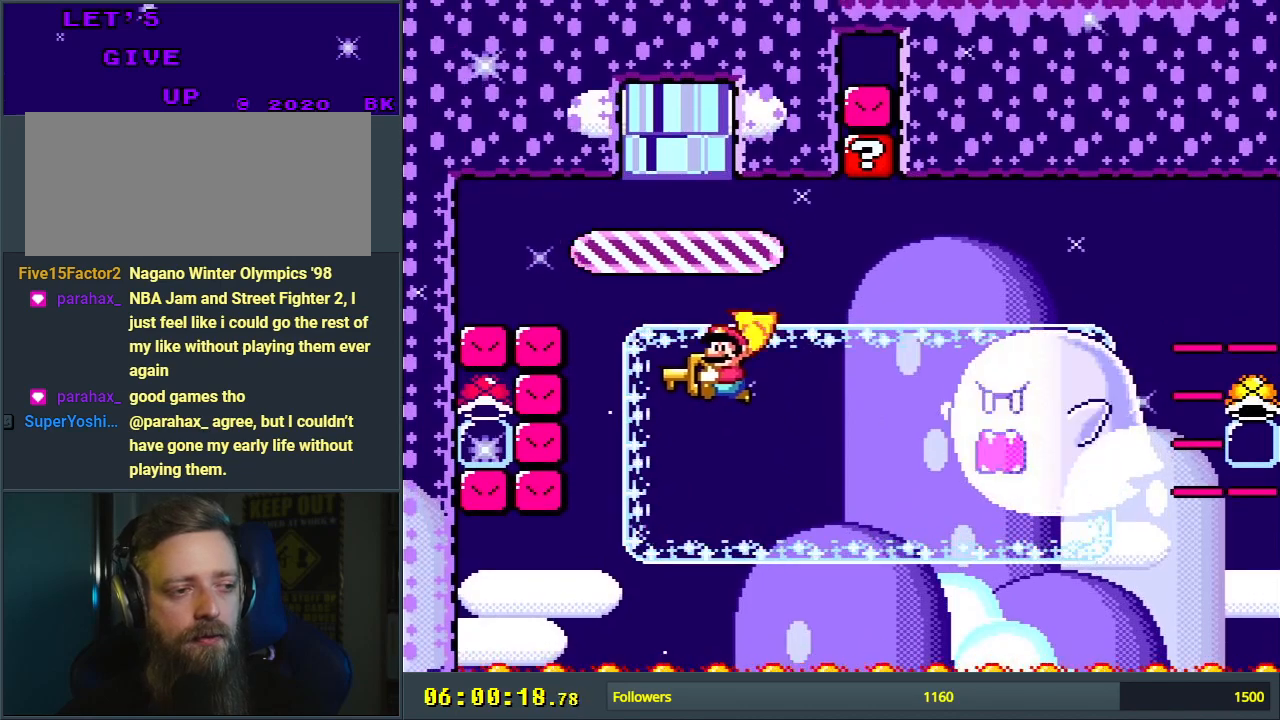
{"buttons": ["Y", "DPAD_RIGHT"], "events": [[167, "DPAD_RIGHT", "down"]]}
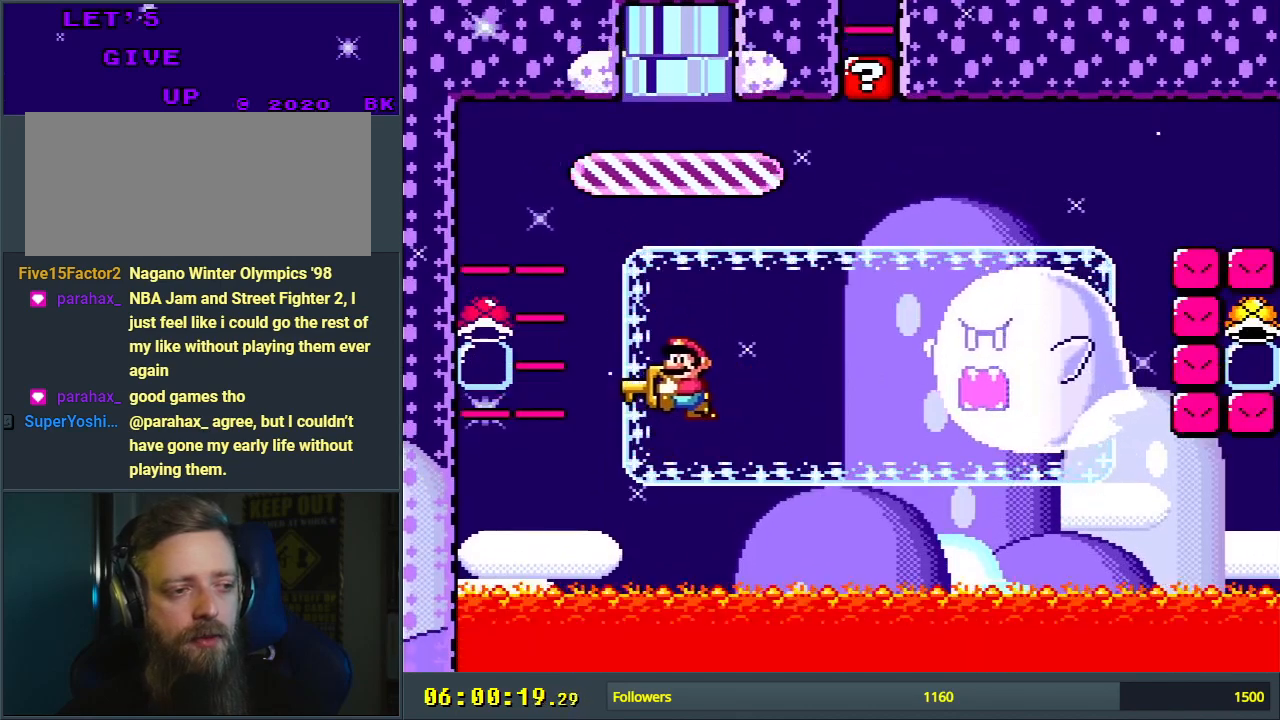
{"buttons": ["Y"], "events": [[183, "DPAD_UP", "down"], [250, "X", "down"], [267, "DPAD_UP", "up"], [367, "X", "up"], [417, "DPAD_RIGHT", "up"]]}
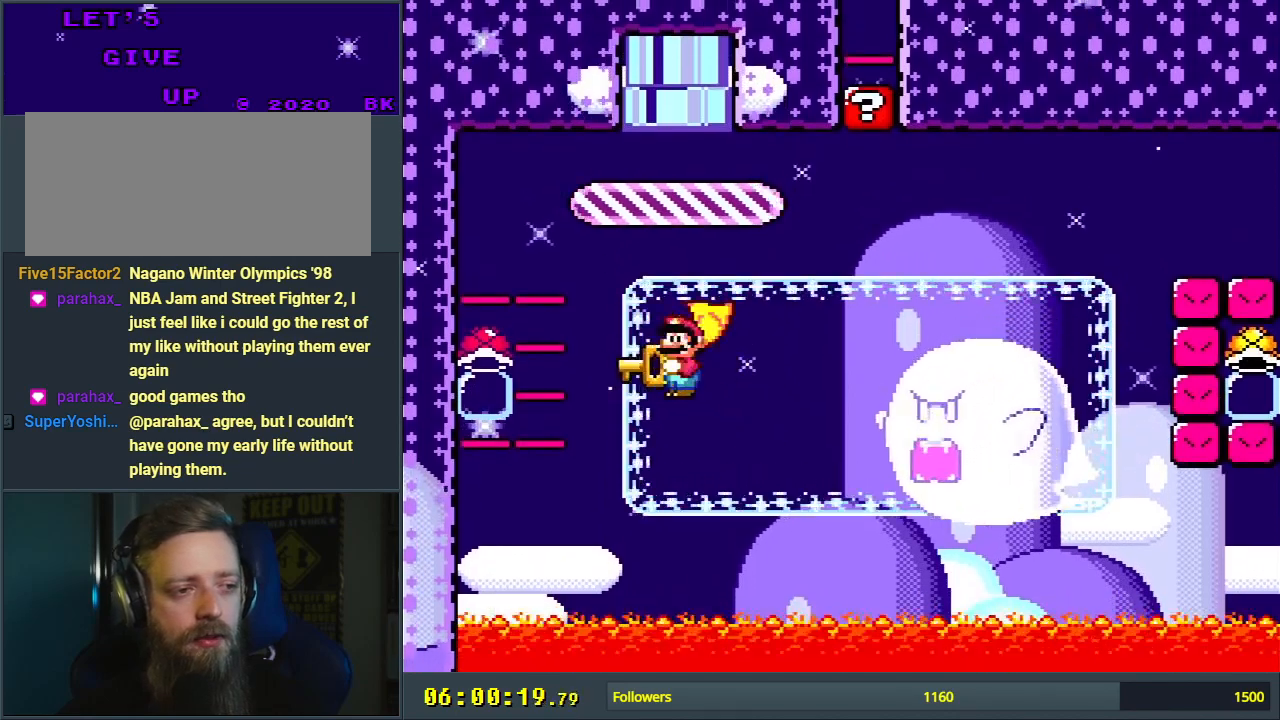
{"buttons": ["Y", "DPAD_LEFT"], "events": [[167, "DPAD_LEFT", "down"]]}
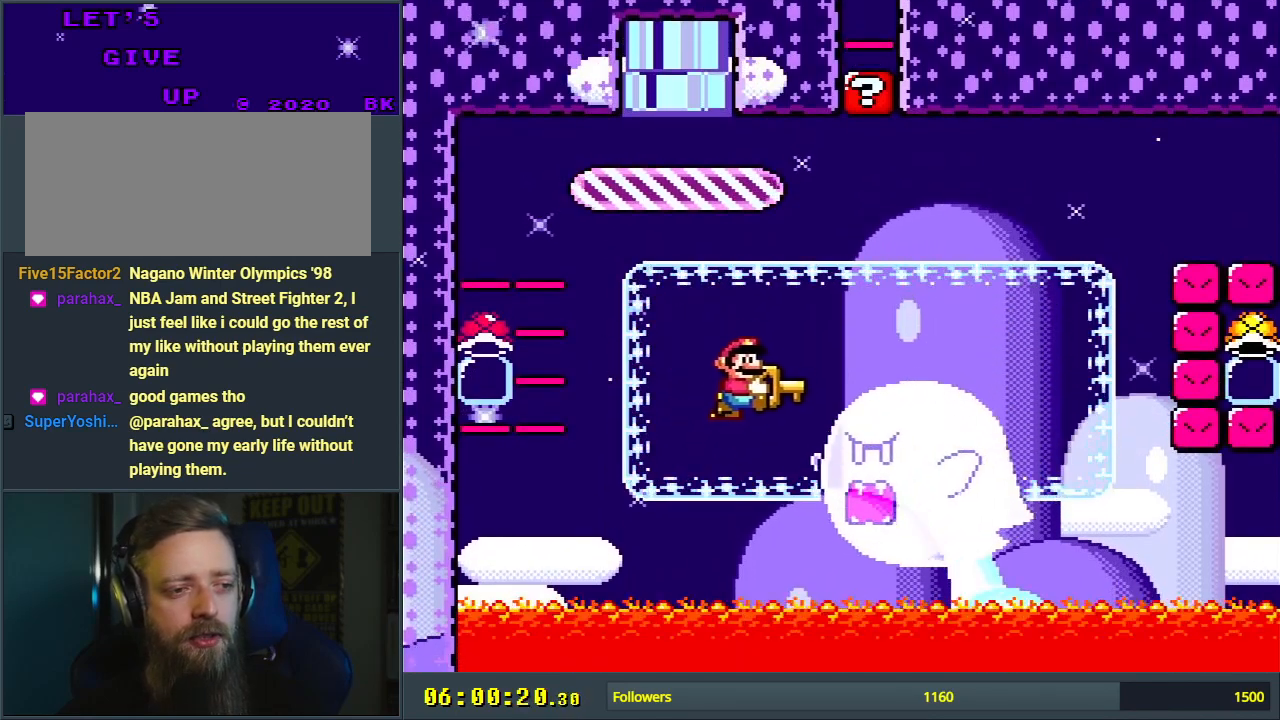
{"buttons": ["Y"], "events": [[367, "DPAD_LEFT", "up"]]}
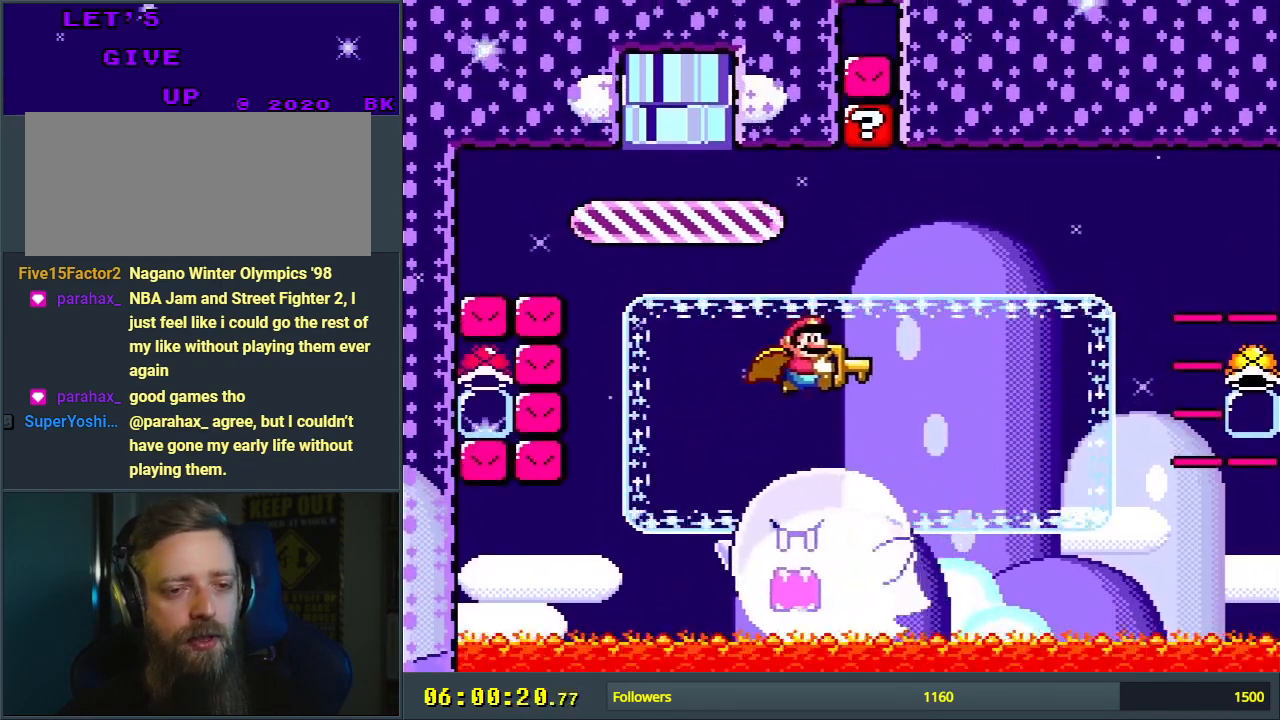
{"buttons": ["X", "Y", "DPAD_LEFT"], "events": [[200, "DPAD_LEFT", "down"], [450, "X", "down"]]}